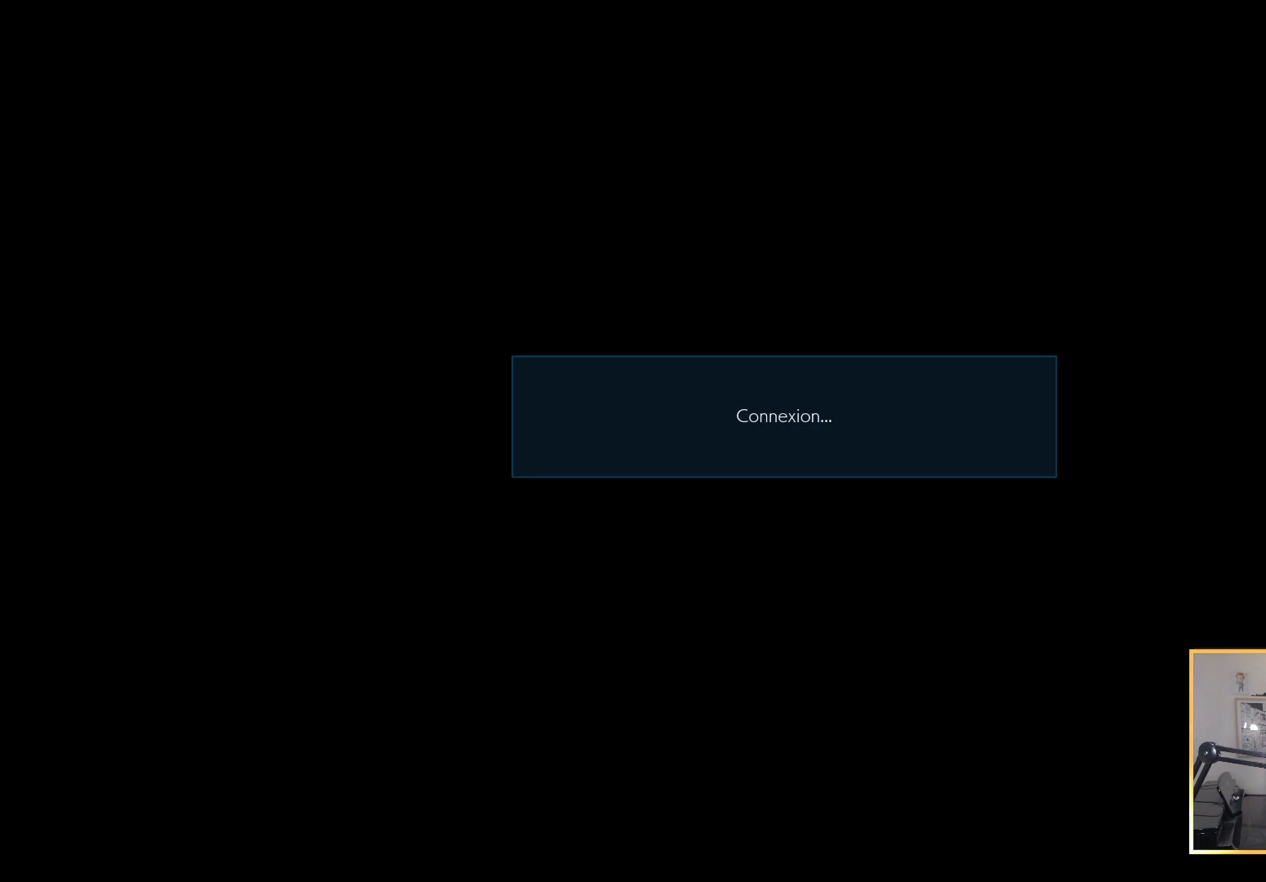
Gameplay with a controller (PlayStation layout); each line is a JSON object with the inputs held at the frame after it. "events" lists button and stick changes between this image and that frame as [ms after this image, input, new state], when the widget could be followed in between.
{"buttons": [], "left_stick": "center", "right_stick": "center", "events": [[283, "CROSS", "down"], [467, "CROSS", "up"]]}
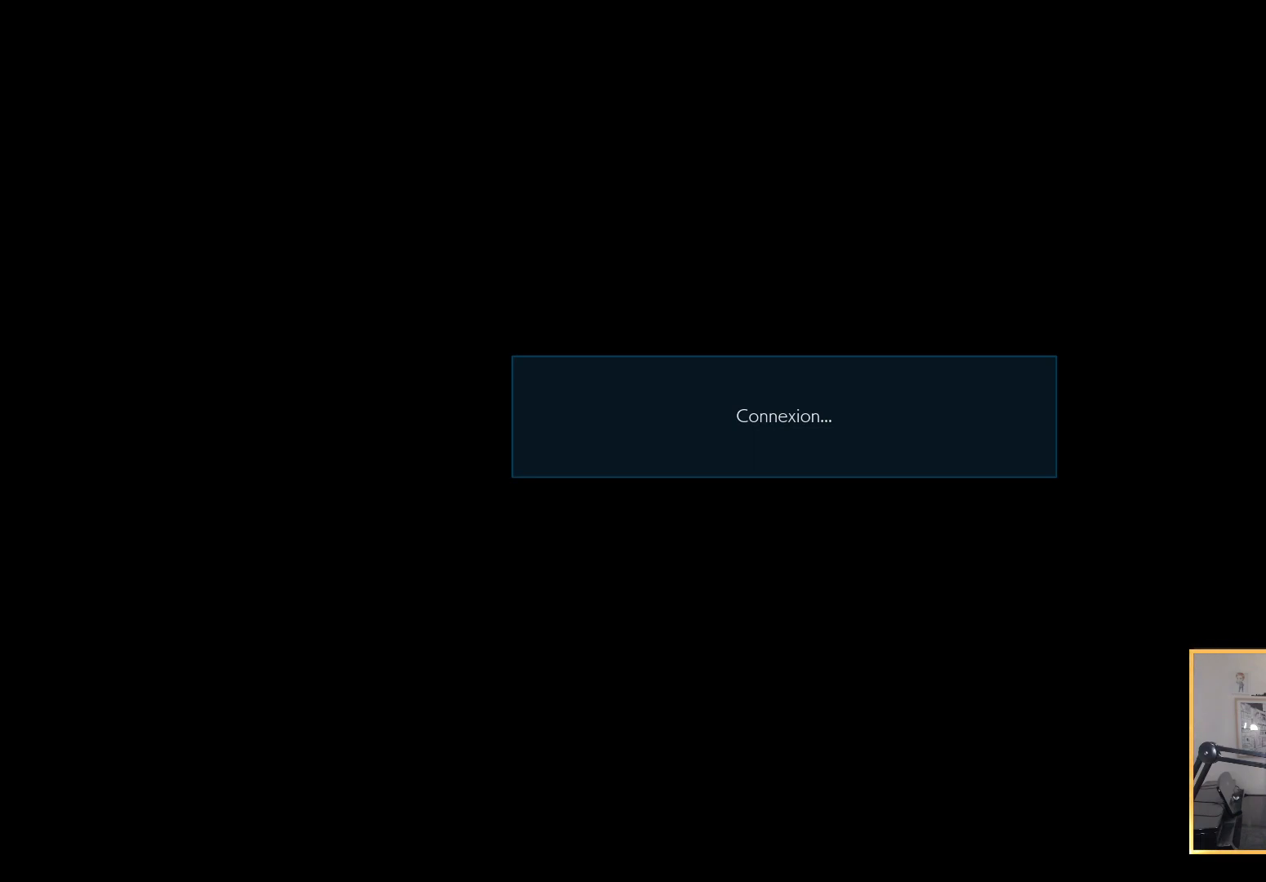
{"buttons": [], "left_stick": "center", "right_stick": "center", "events": [[150, "CROSS", "down"], [283, "CROSS", "up"]]}
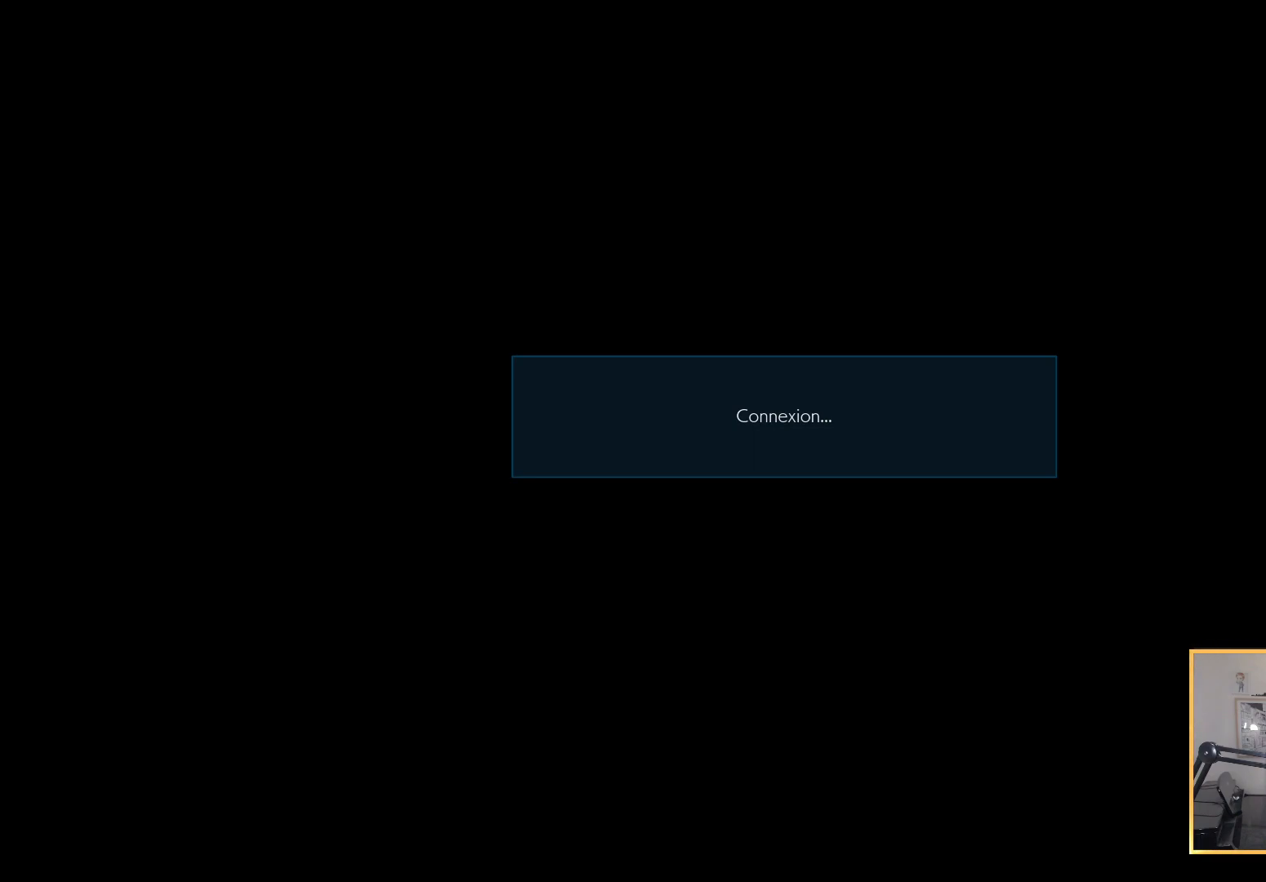
{"buttons": [], "left_stick": "center", "right_stick": "center", "events": [[17, "CROSS", "down"], [150, "CROSS", "up"]]}
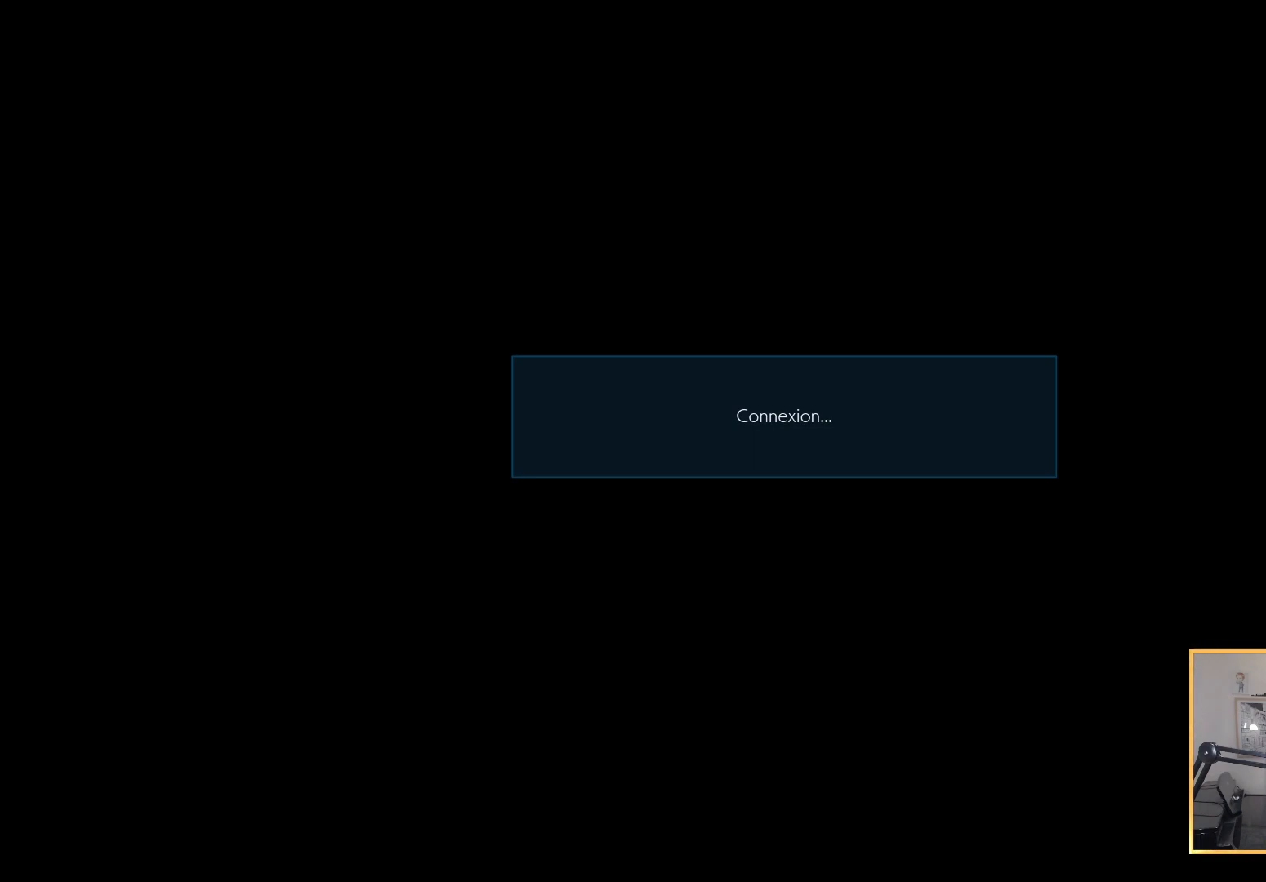
{"buttons": [], "left_stick": "center", "right_stick": "center", "events": [[50, "CROSS", "down"], [200, "CROSS", "up"]]}
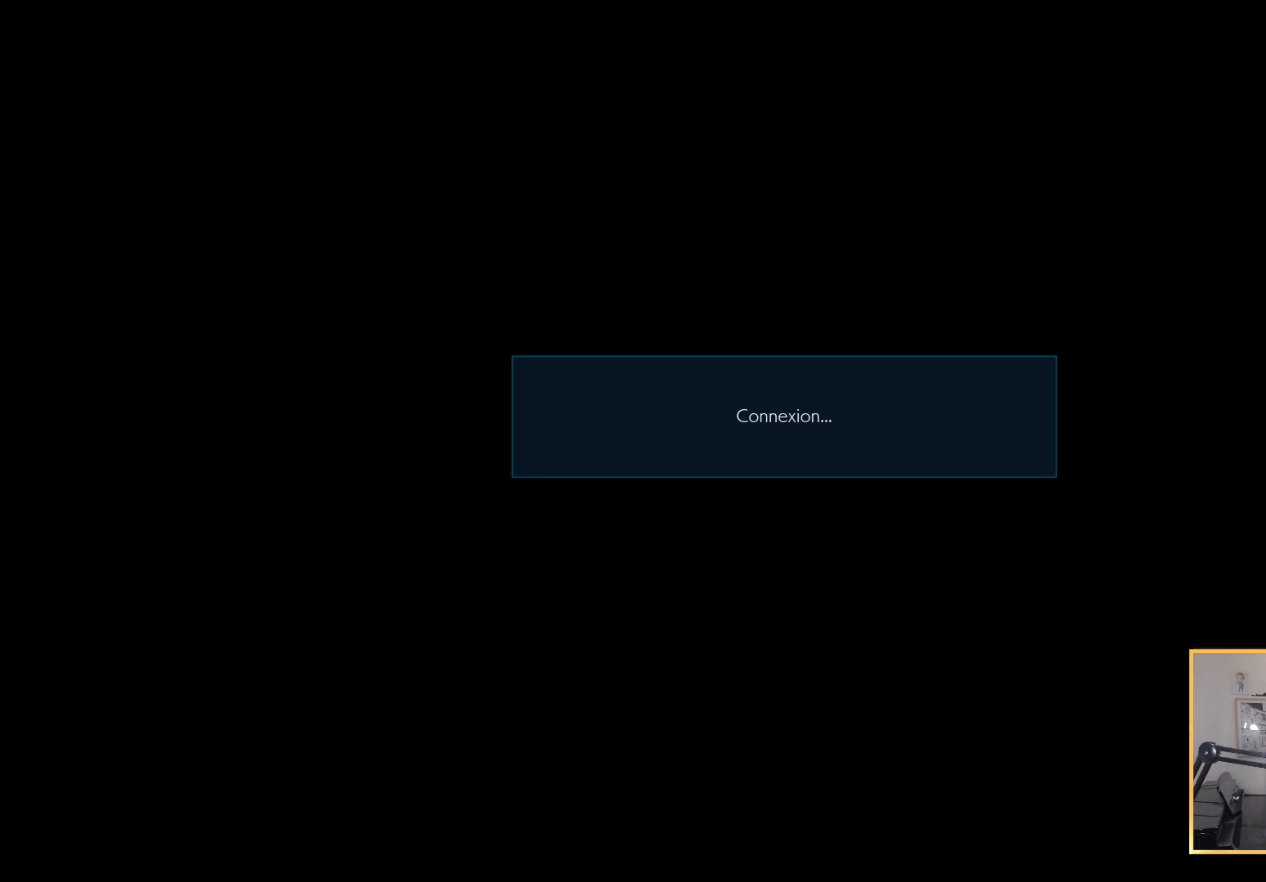
{"buttons": ["CROSS"], "left_stick": "center", "right_stick": "center", "events": [[117, "CROSS", "down"], [233, "CROSS", "up"], [433, "CROSS", "down"]]}
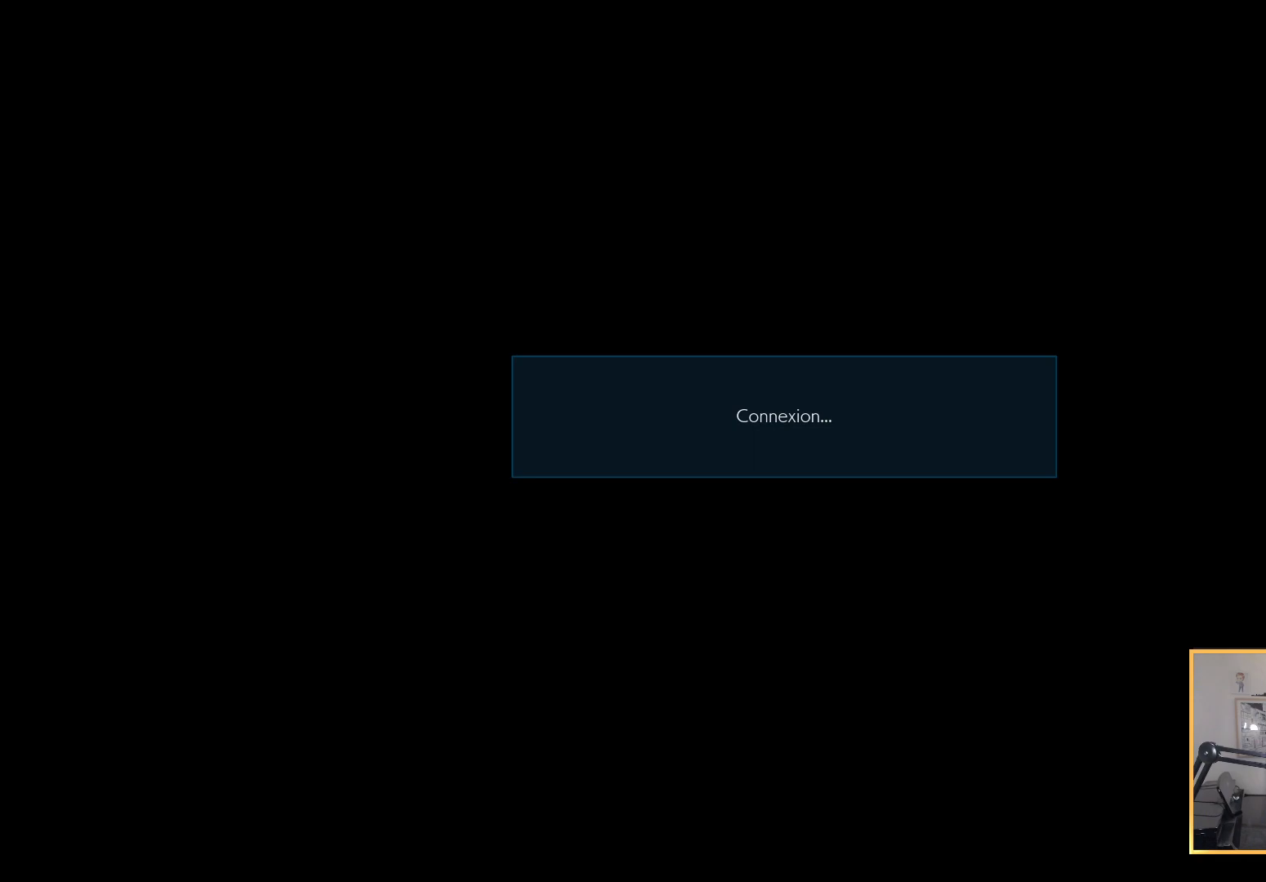
{"buttons": [], "left_stick": "center", "right_stick": "center", "events": [[133, "CROSS", "up"]]}
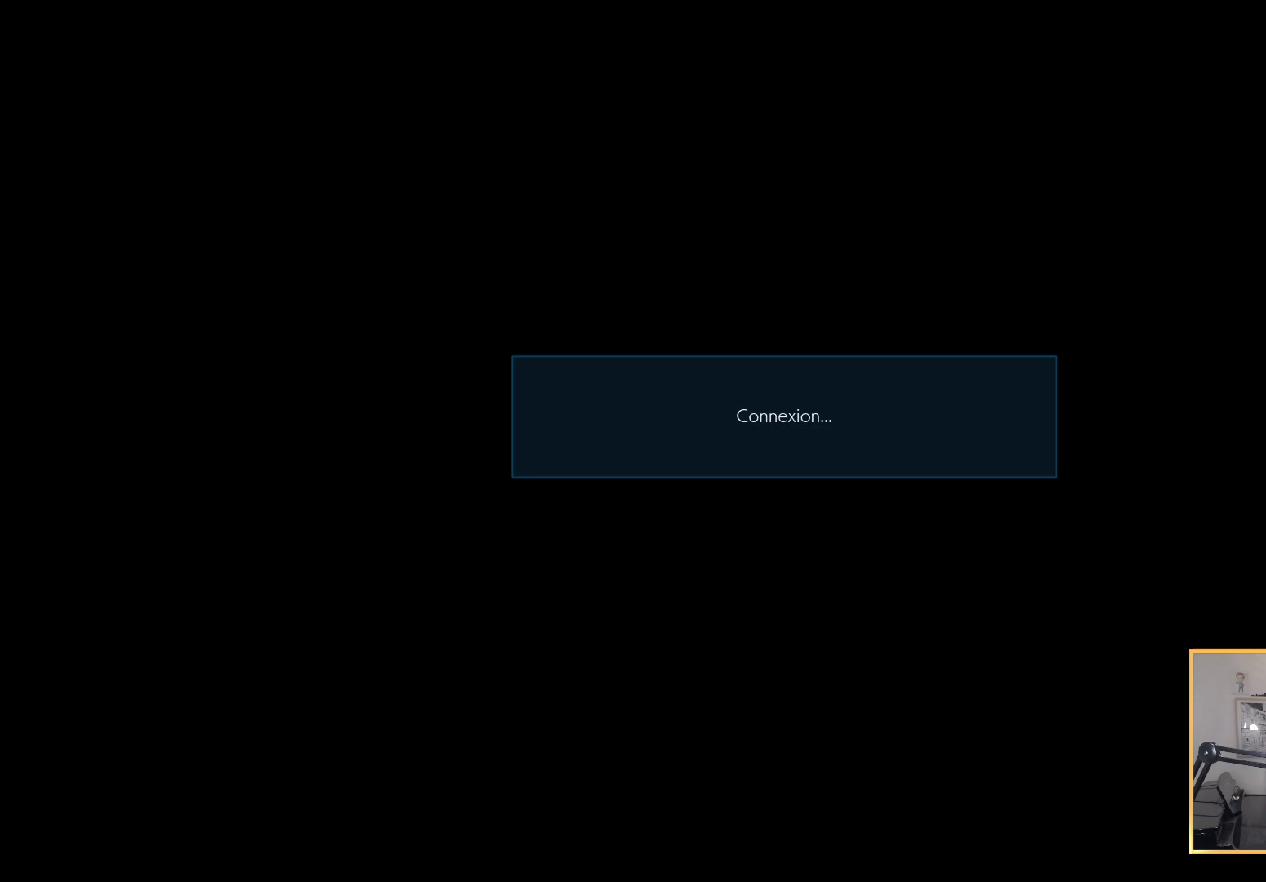
{"buttons": [], "left_stick": "center", "right_stick": "center", "events": [[133, "CROSS", "down"], [283, "CROSS", "up"]]}
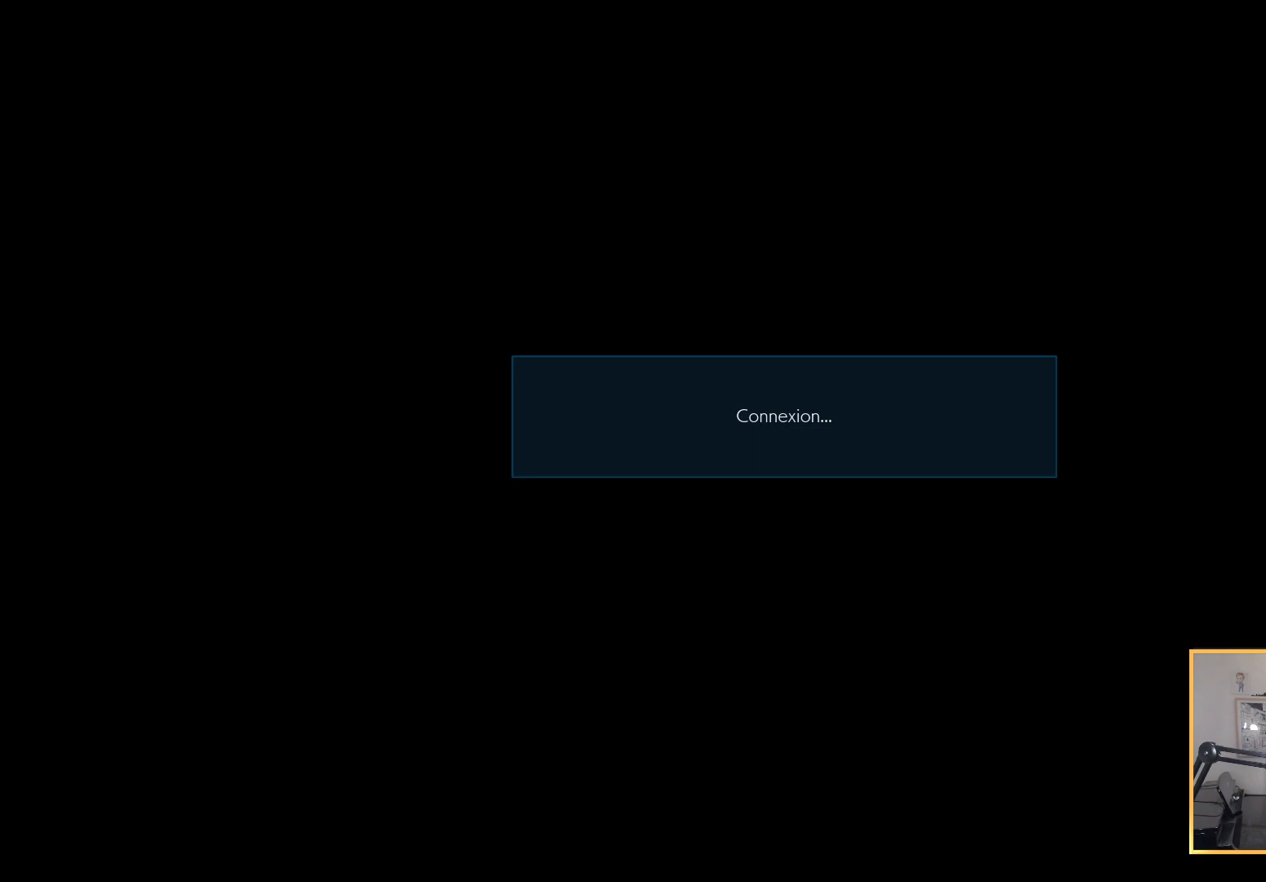
{"buttons": [], "left_stick": "center", "right_stick": "center", "events": []}
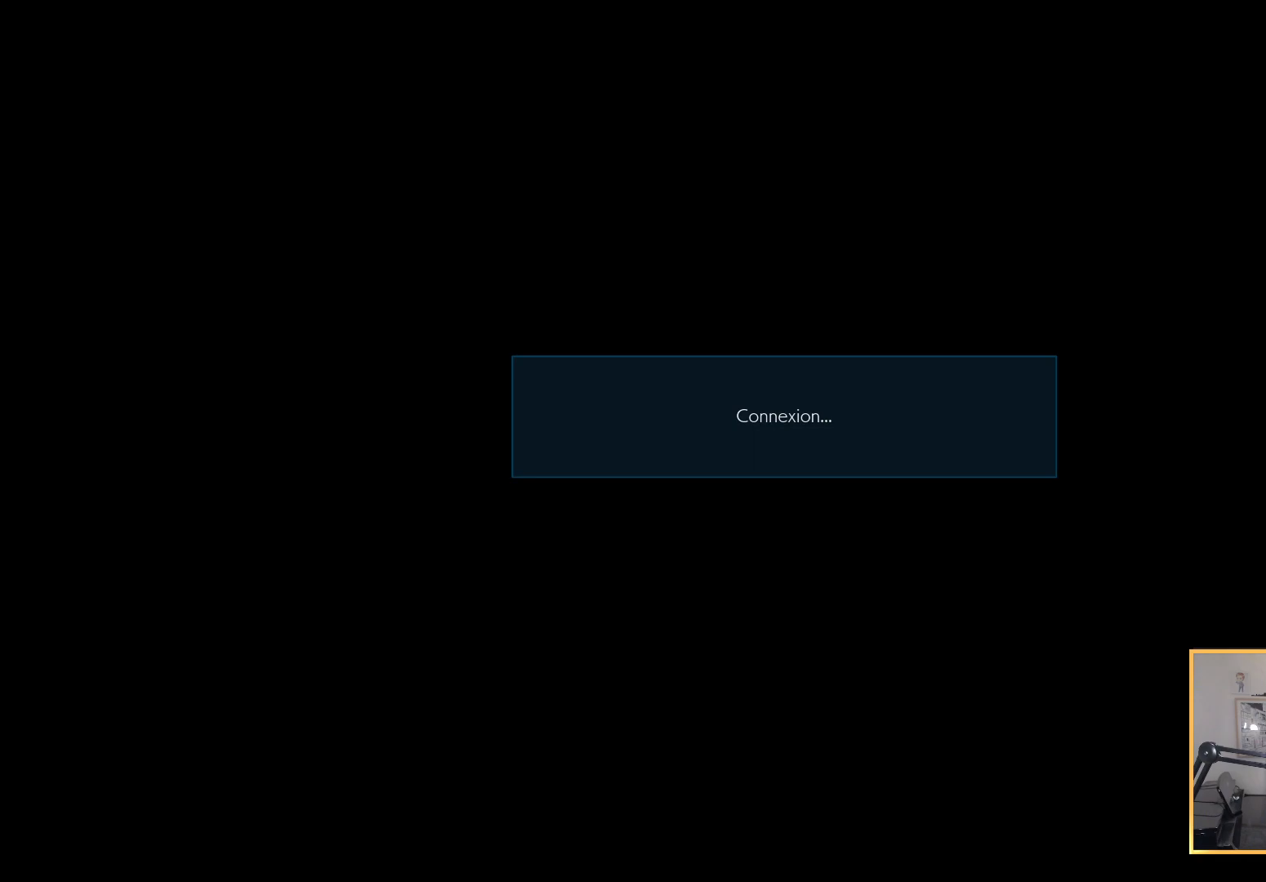
{"buttons": [], "left_stick": "center", "right_stick": "center", "events": []}
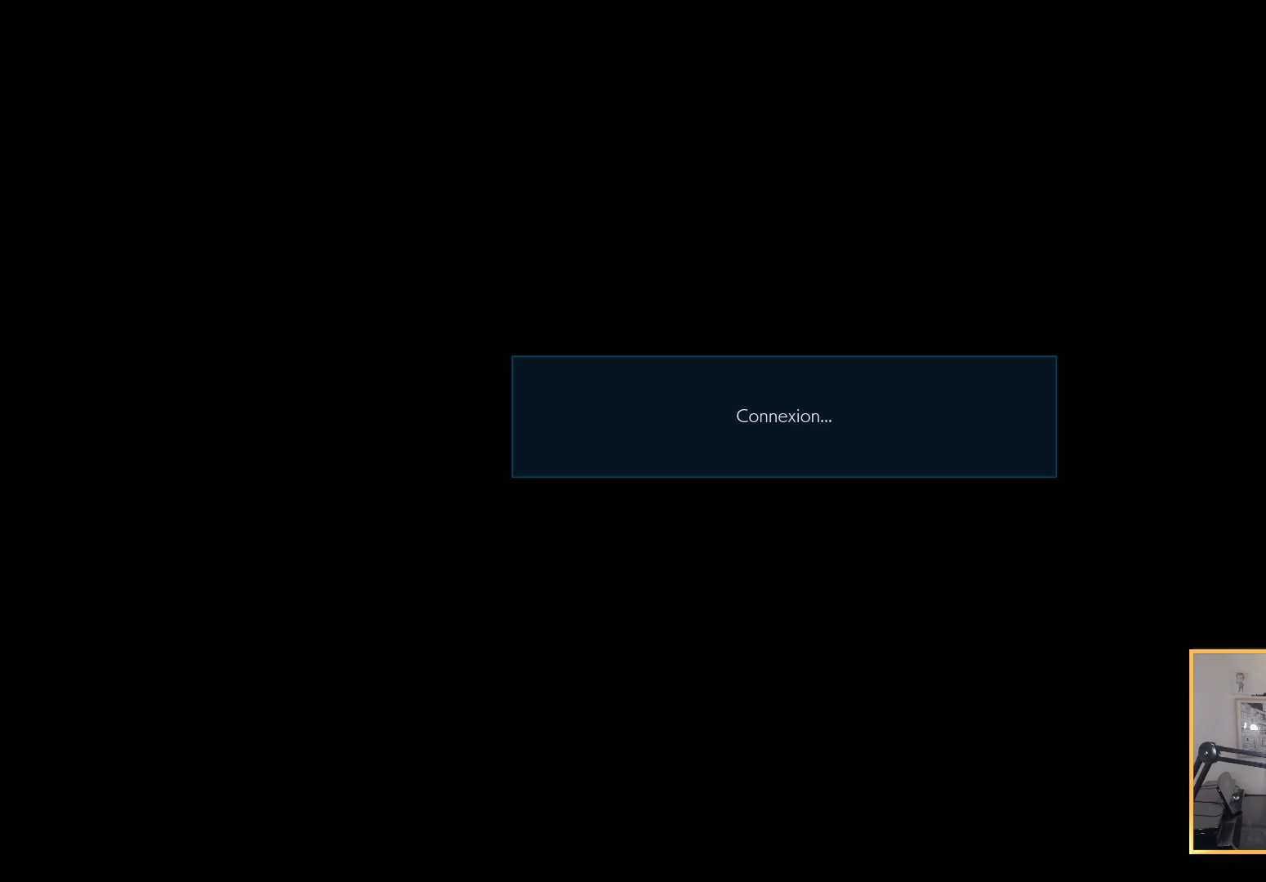
{"buttons": [], "left_stick": "center", "right_stick": "center", "events": []}
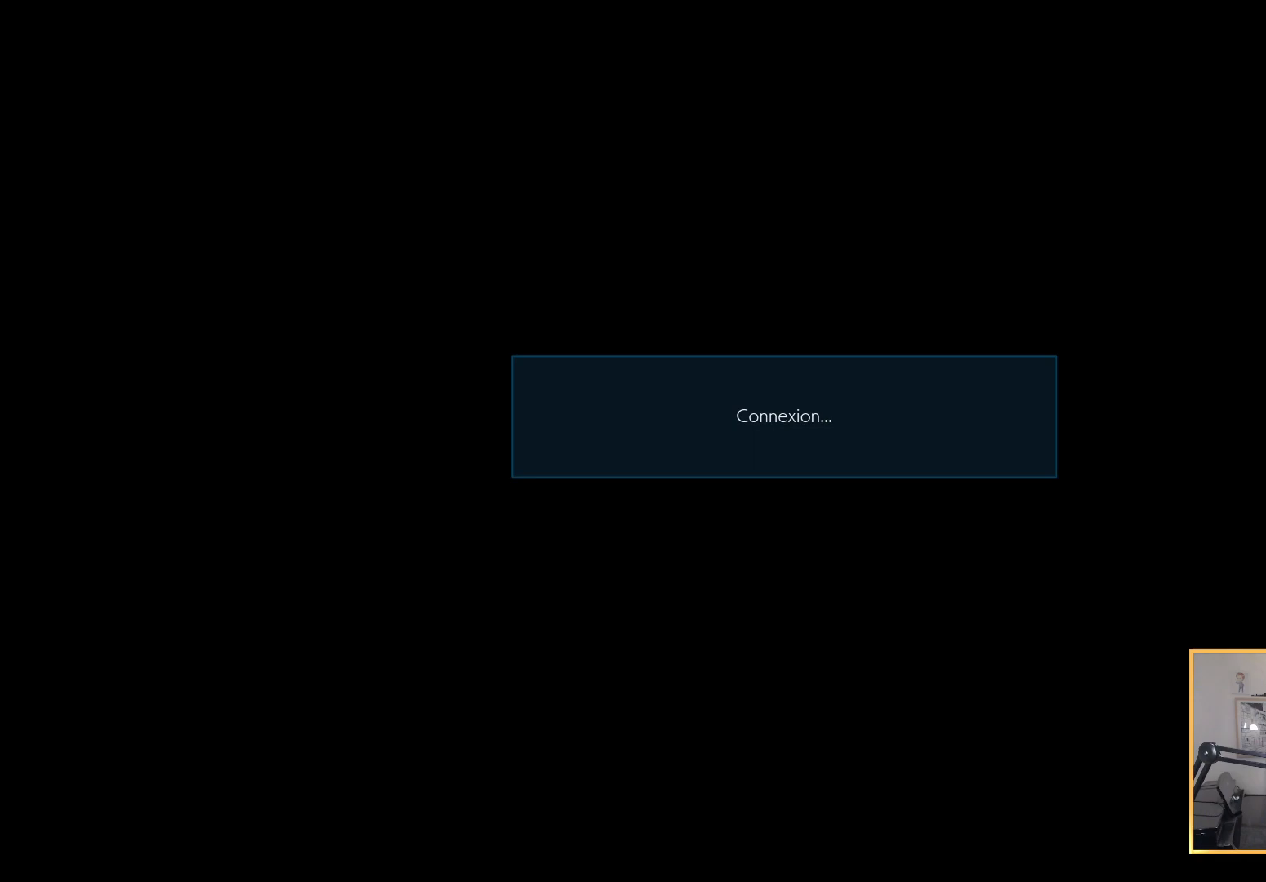
{"buttons": [], "left_stick": "center", "right_stick": "center", "events": []}
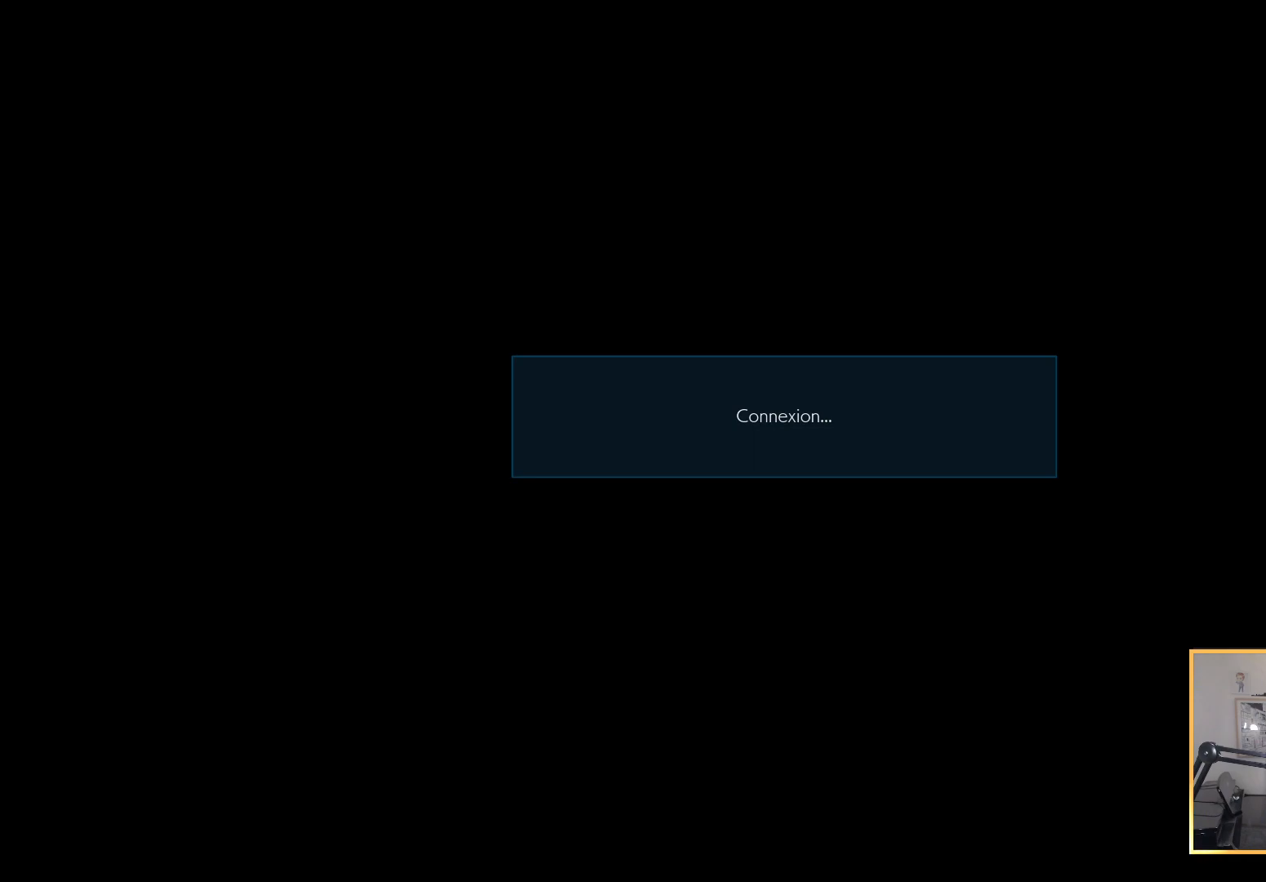
{"buttons": [], "left_stick": "center", "right_stick": "center", "events": []}
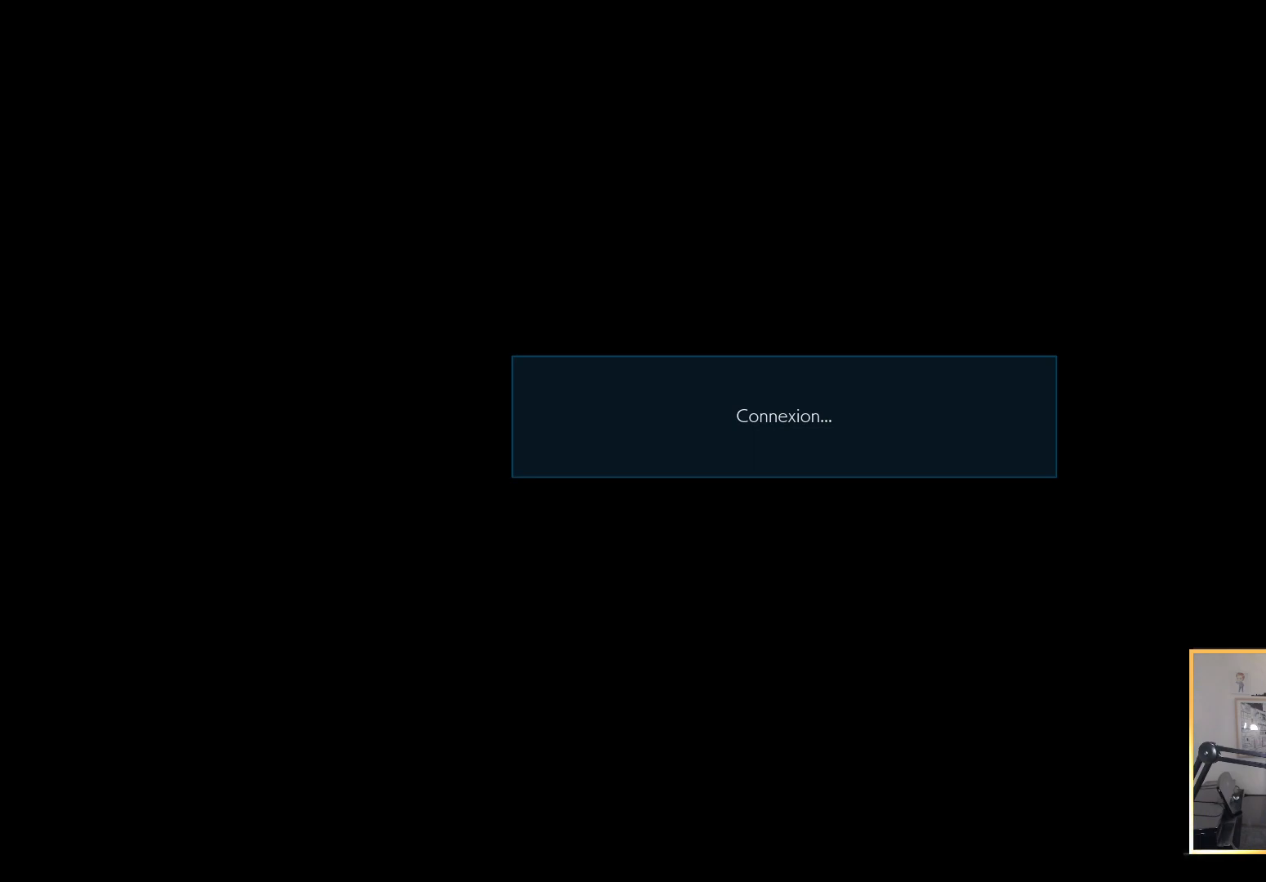
{"buttons": [], "left_stick": "center", "right_stick": "center", "events": []}
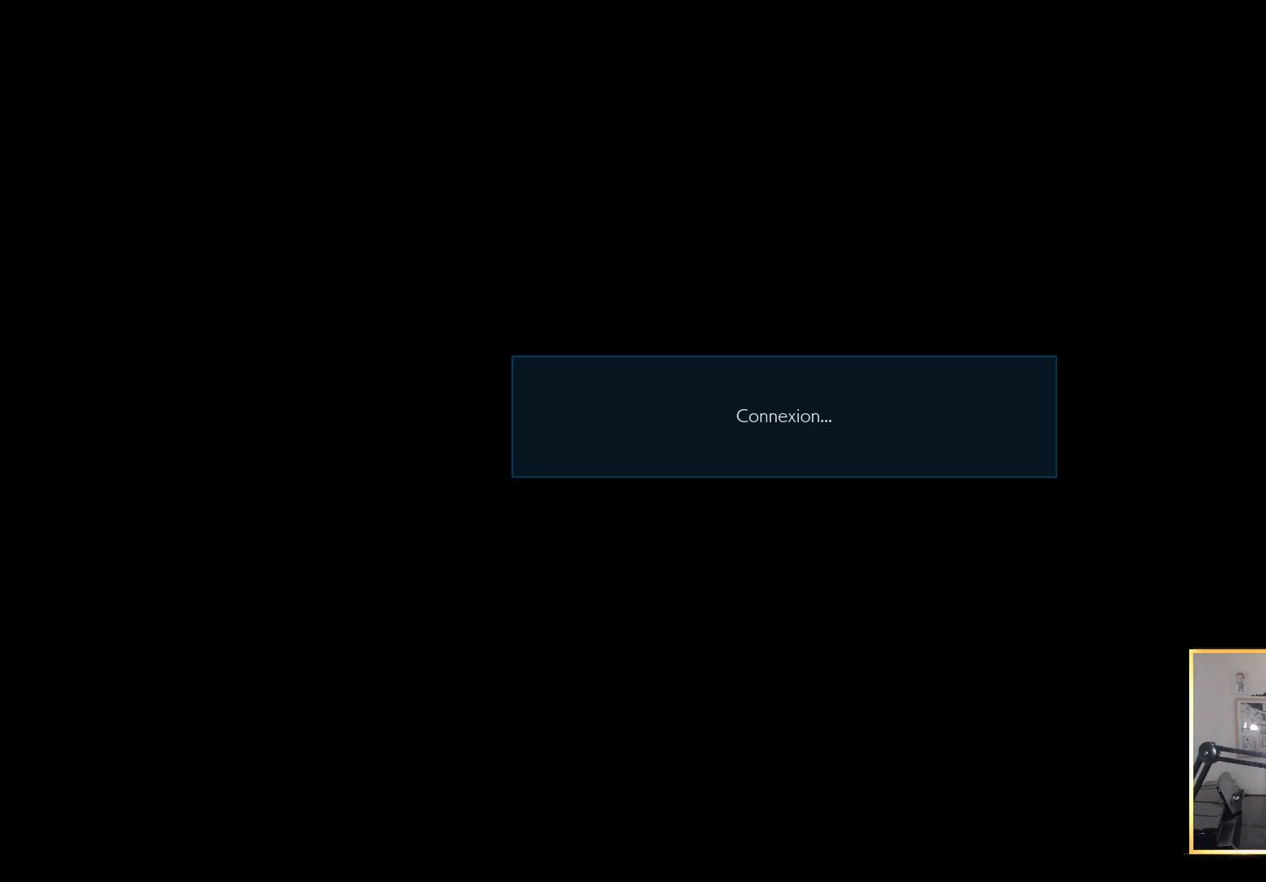
{"buttons": [], "left_stick": "center", "right_stick": "center", "events": []}
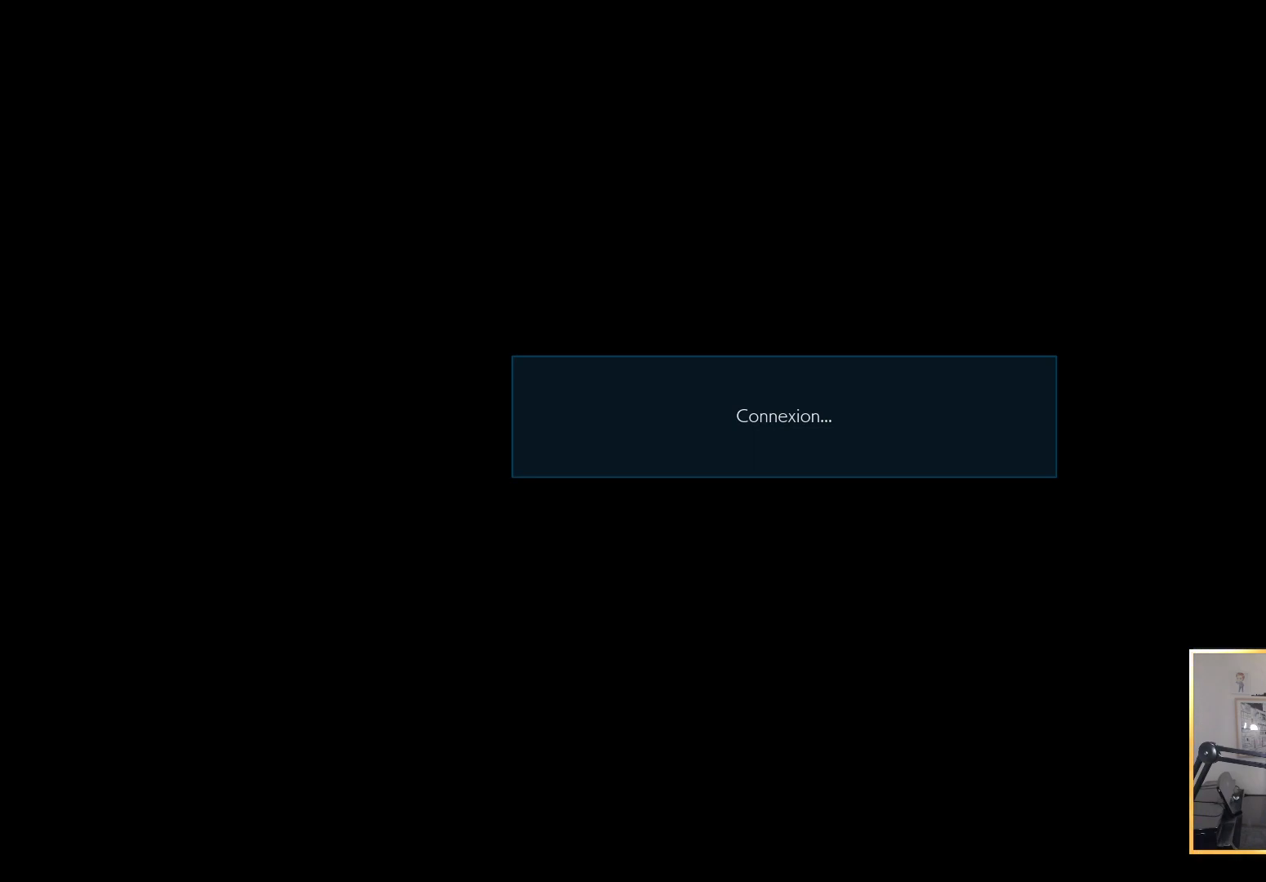
{"buttons": ["START"], "left_stick": "center", "right_stick": "center", "events": [[400, "START", "down"]]}
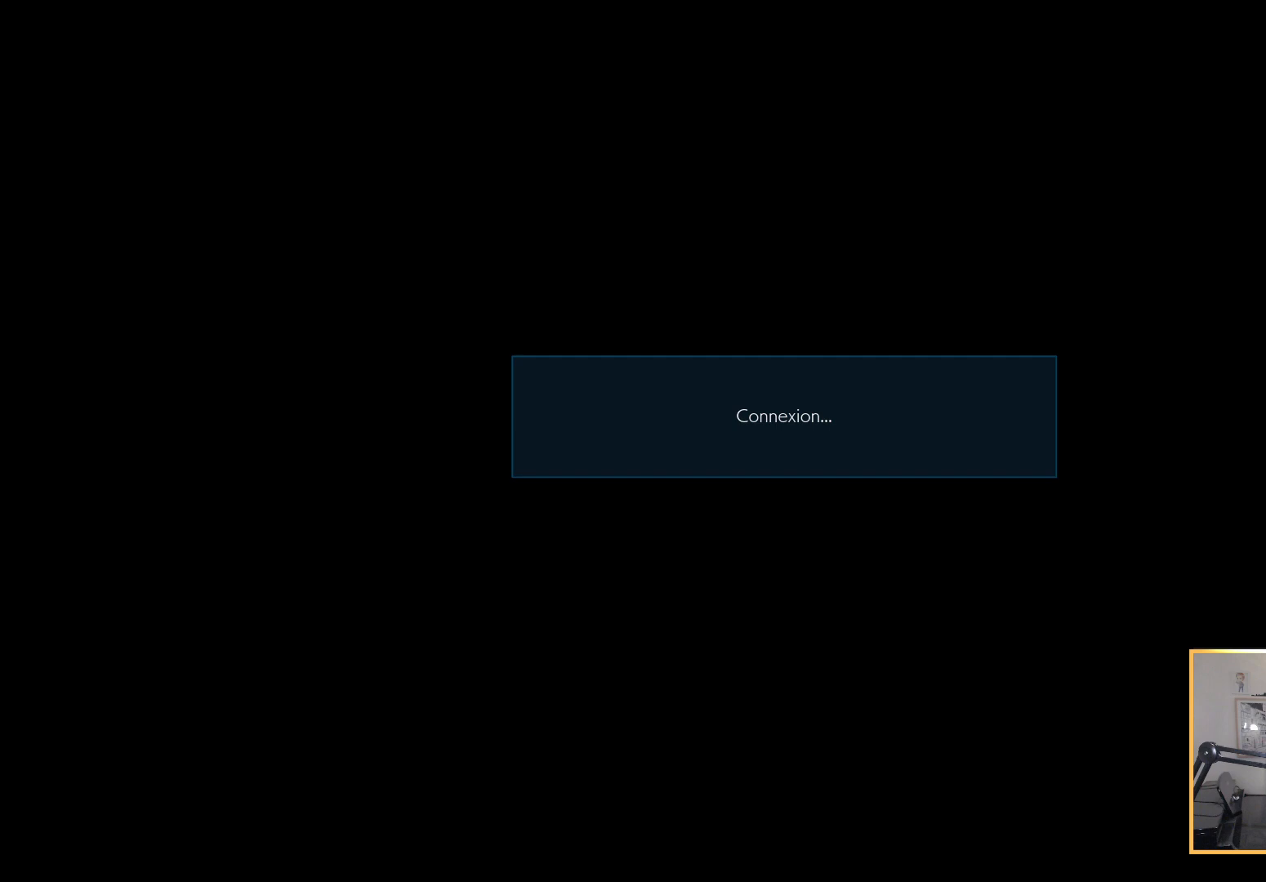
{"buttons": [], "left_stick": "center", "right_stick": "center", "events": [[83, "START", "up"], [200, "START", "down"], [300, "START", "up"], [417, "START", "down"], [483, "START", "up"]]}